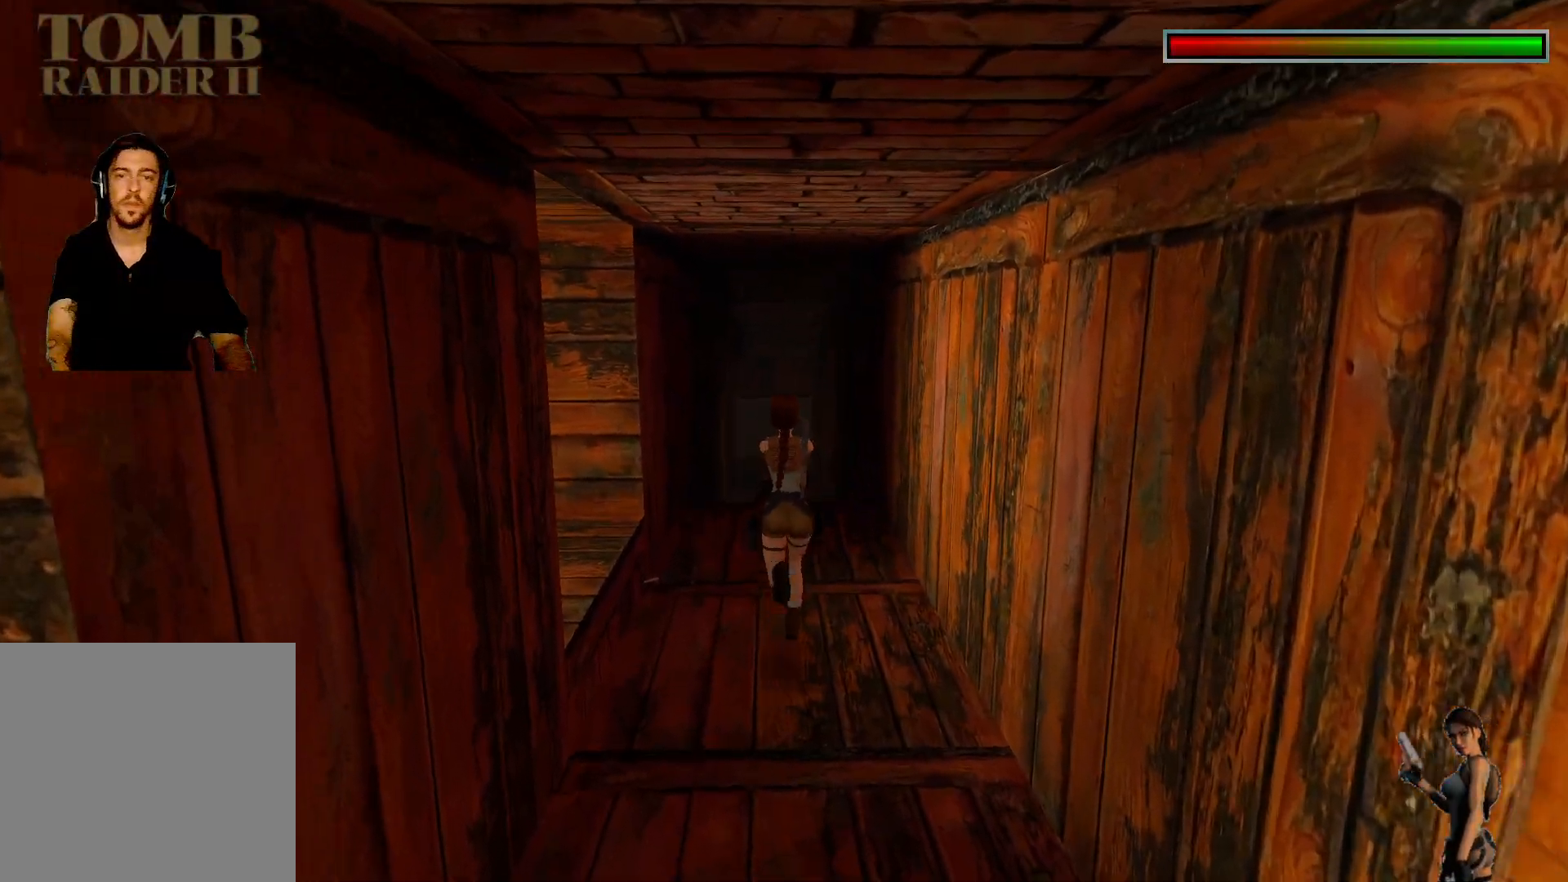
Gameplay with keyboard; each line is a JSON object with the keys held at the frame after it. "events" lists presses ("down") and releases ("up") of "1", "2", "3", "4", "5", "a", "alt", "b", "c", "ctrl", "d", "e", "f", "g", "q", "r", "s", "shift", "space", "t", "tab", "tilde", "v", "w", "x" and "z" between this image and that frame as [ms after this image, input, new state], when the widget could be followed in between. No other keys are recorded. Mouse input is not recorded.
{"keys": ["ctrl"], "events": [[500, "ctrl", "down"]]}
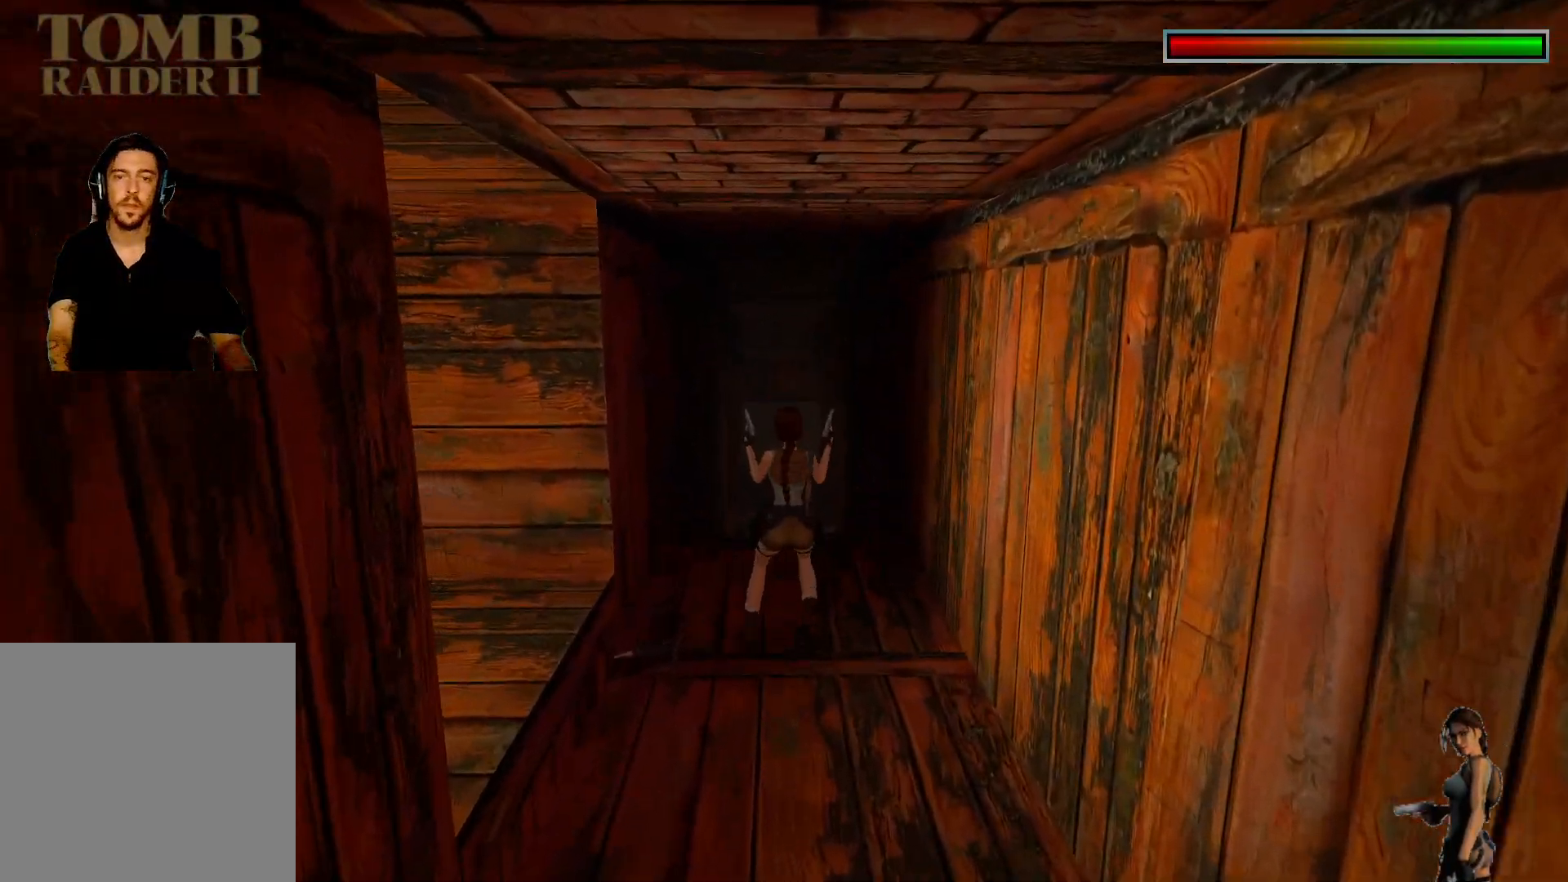
{"keys": ["ctrl"], "events": []}
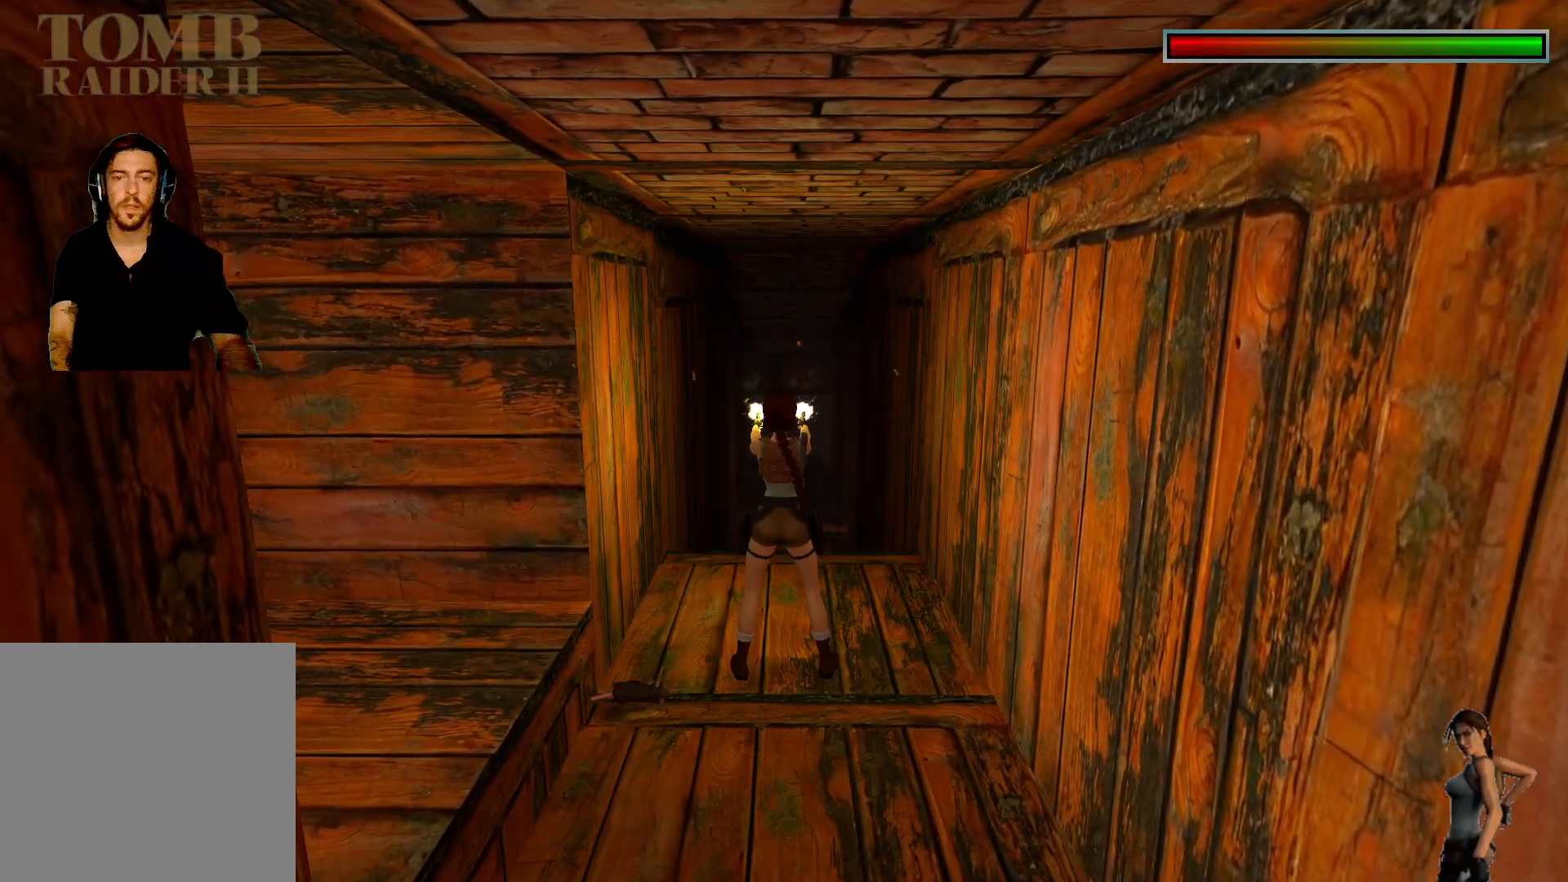
{"keys": [], "events": [[233, "ctrl", "up"]]}
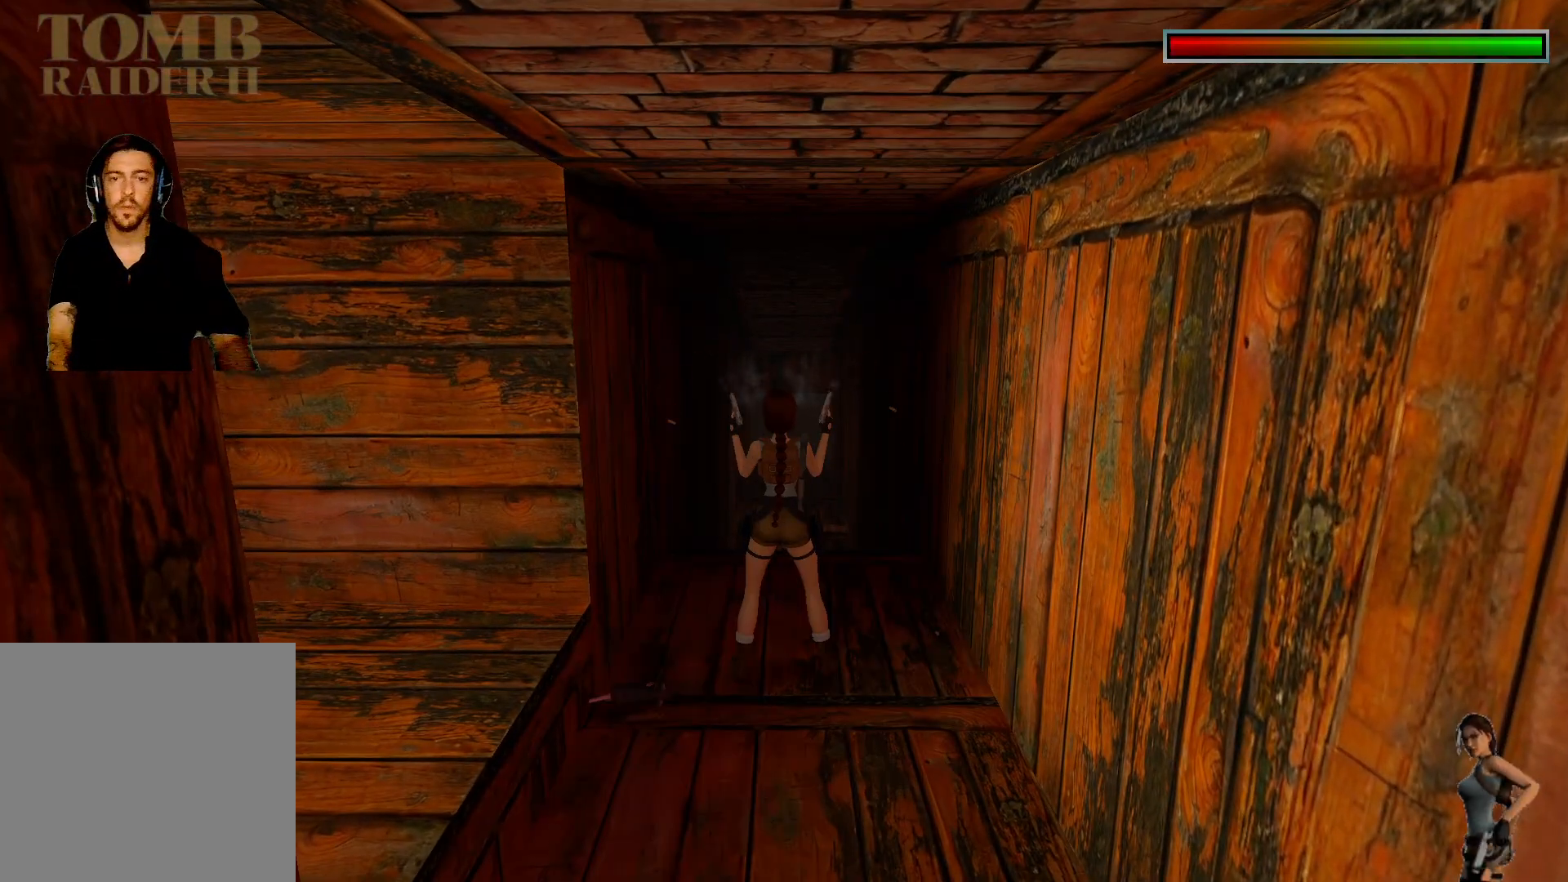
{"keys": [], "events": []}
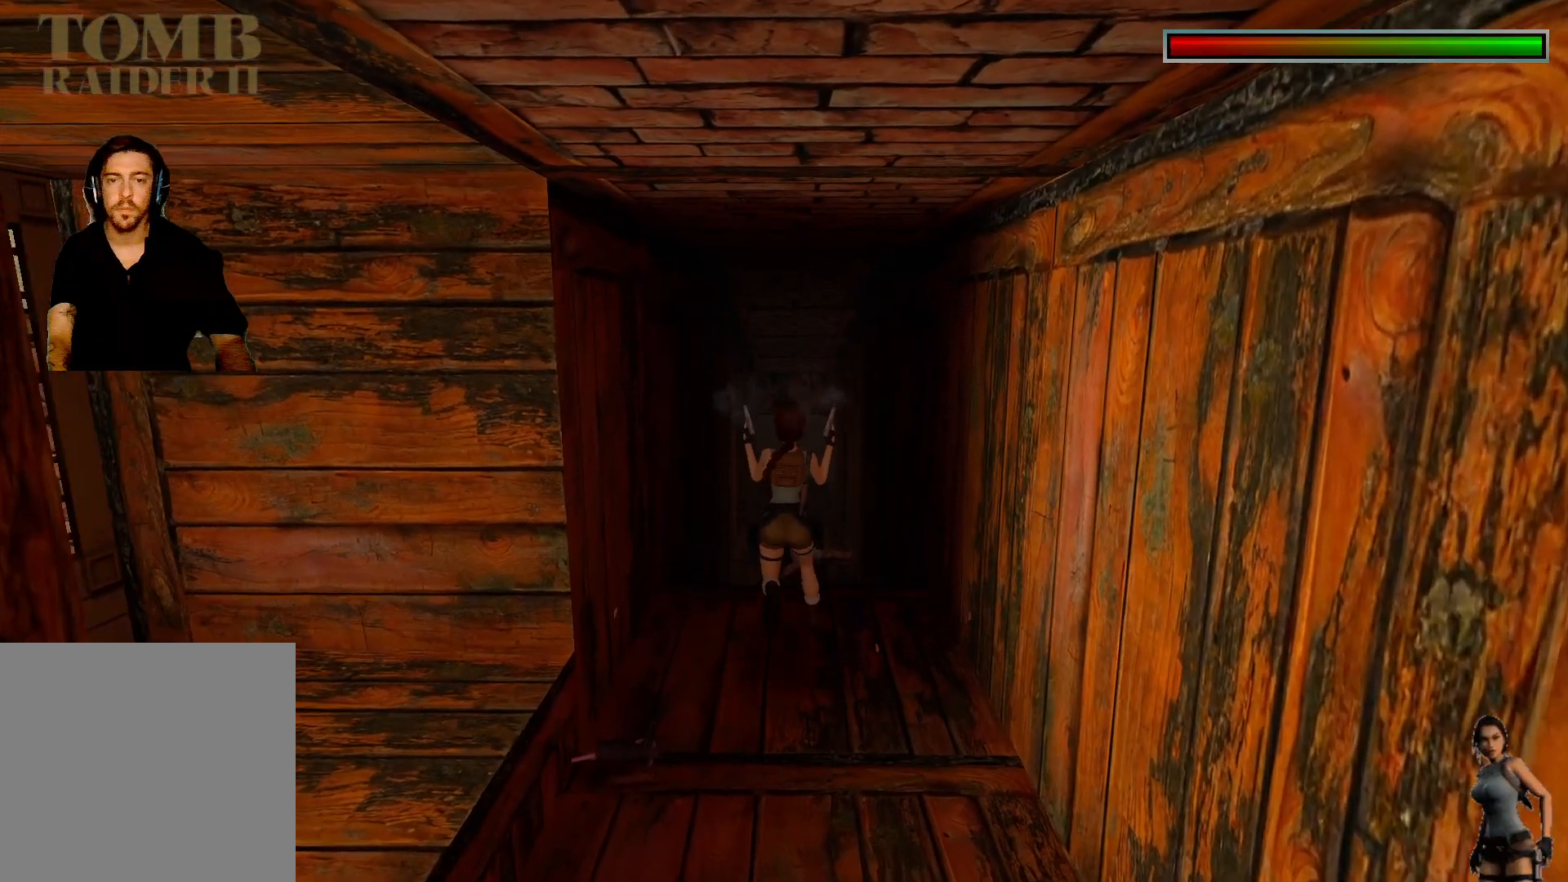
{"keys": ["ctrl"], "events": [[217, "ctrl", "down"]]}
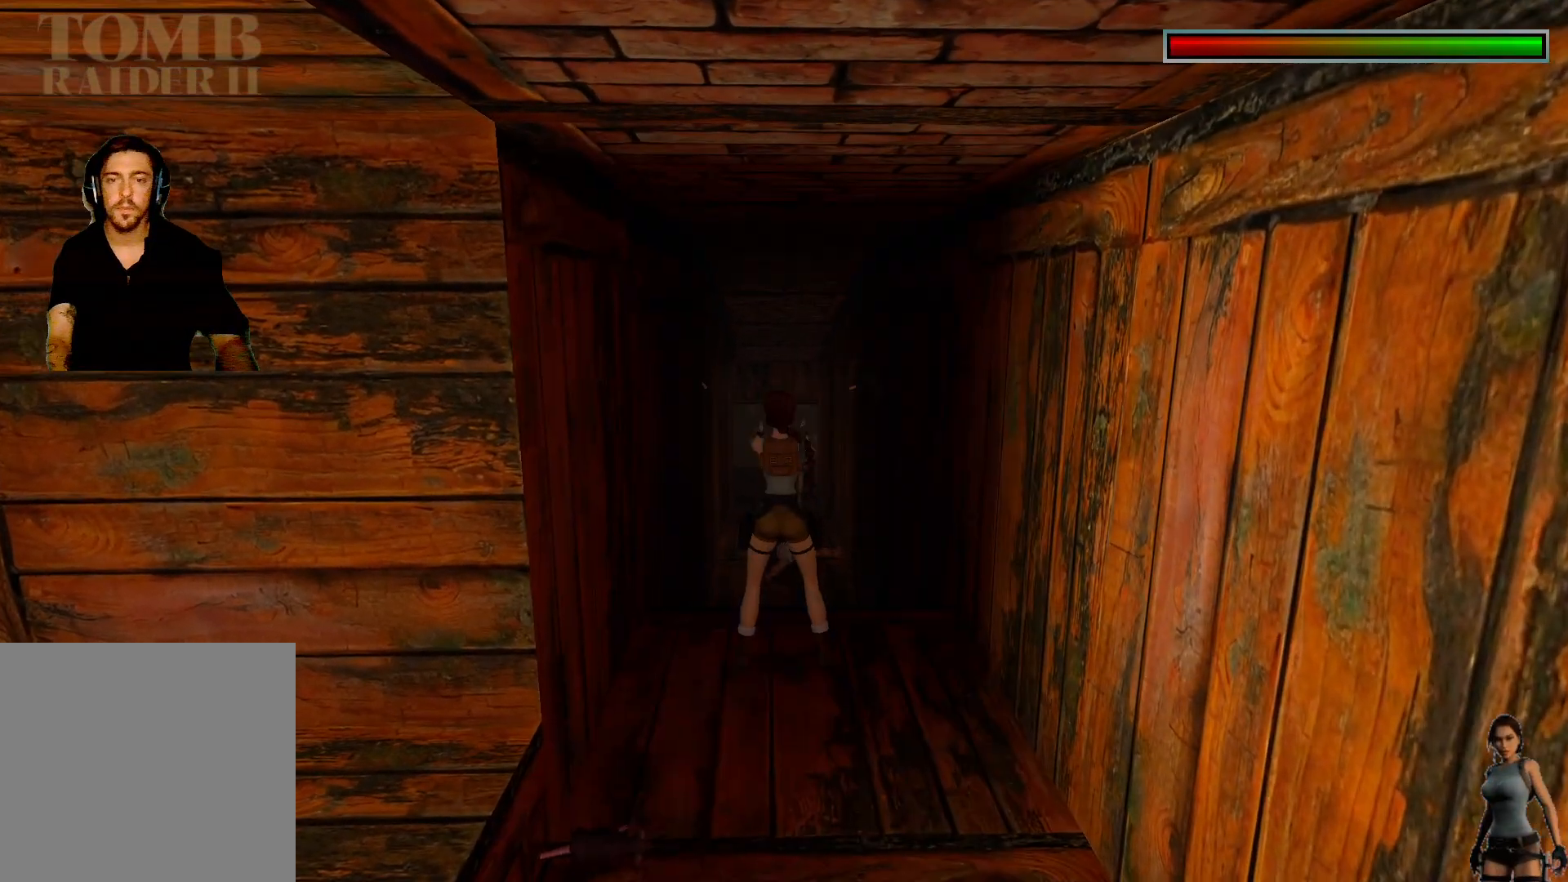
{"keys": ["ctrl"], "events": []}
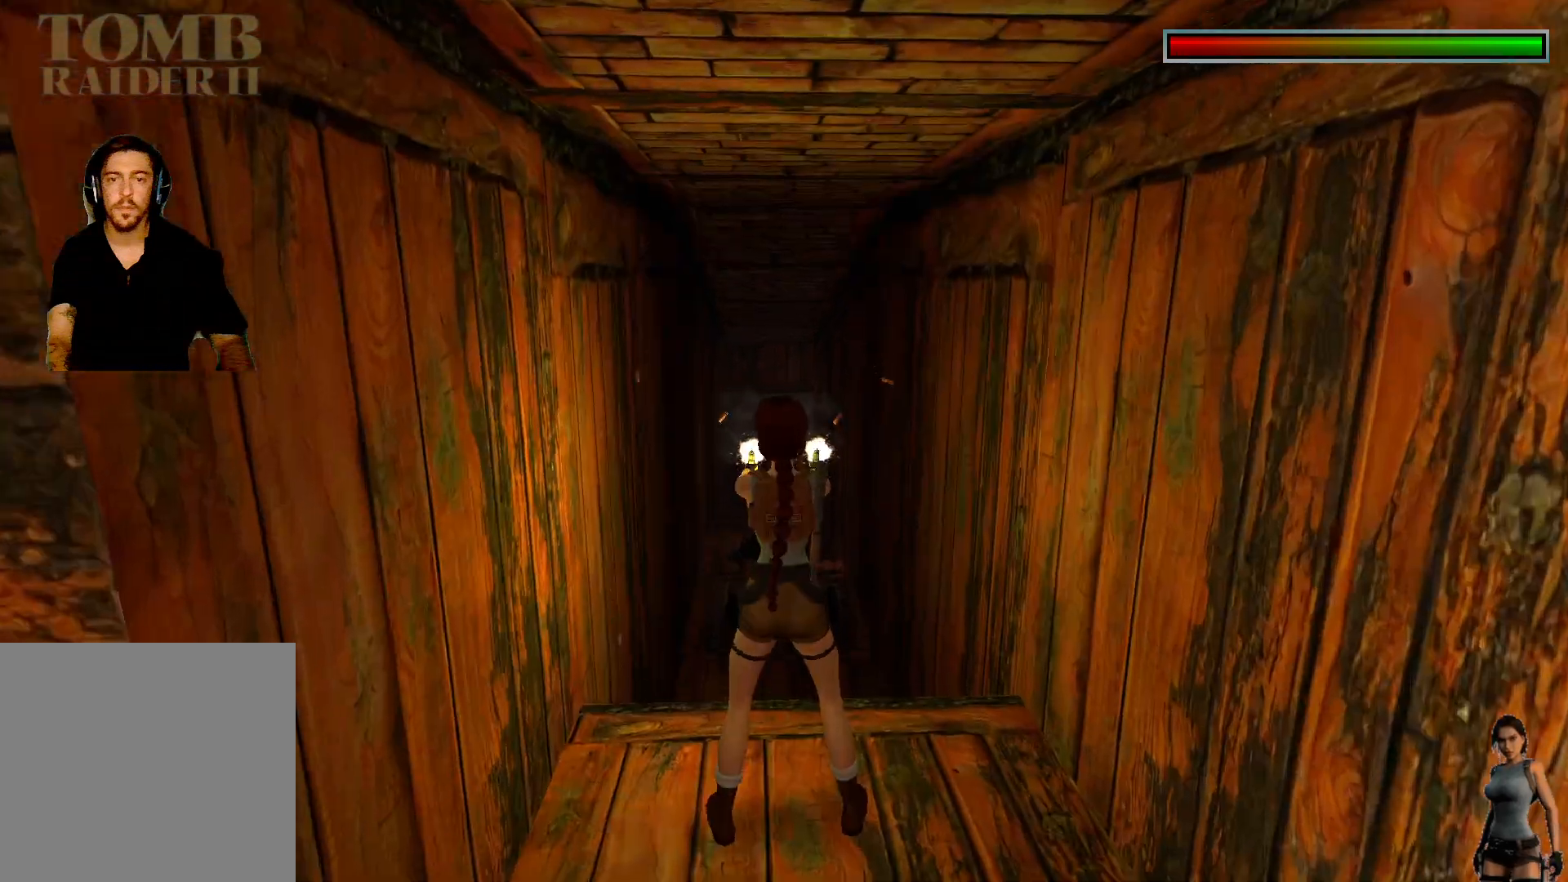
{"keys": ["ctrl"], "events": []}
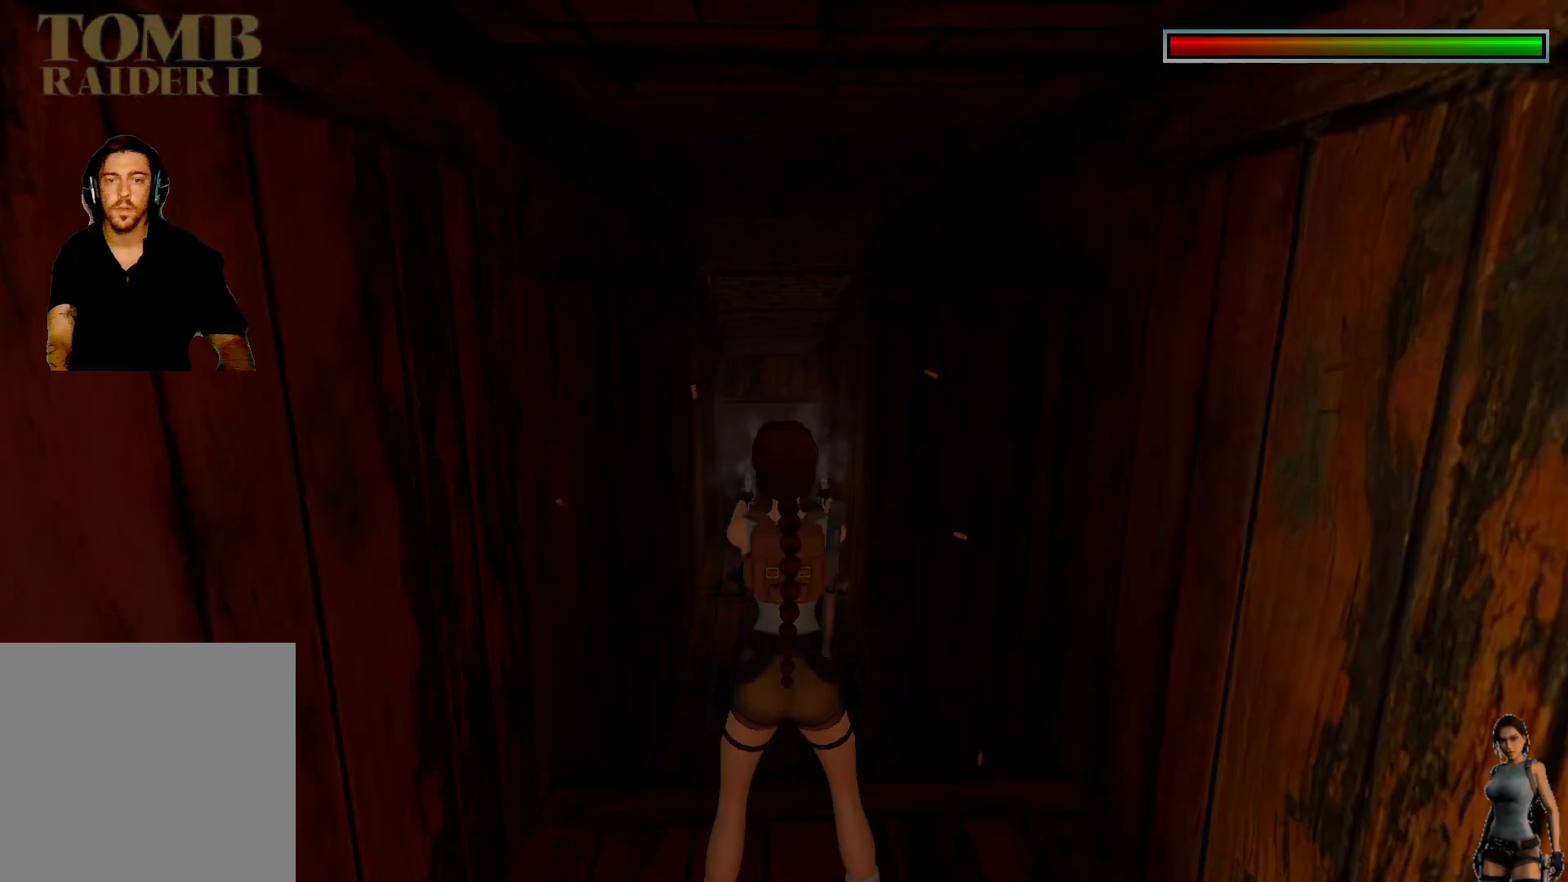
{"keys": ["ctrl"], "events": []}
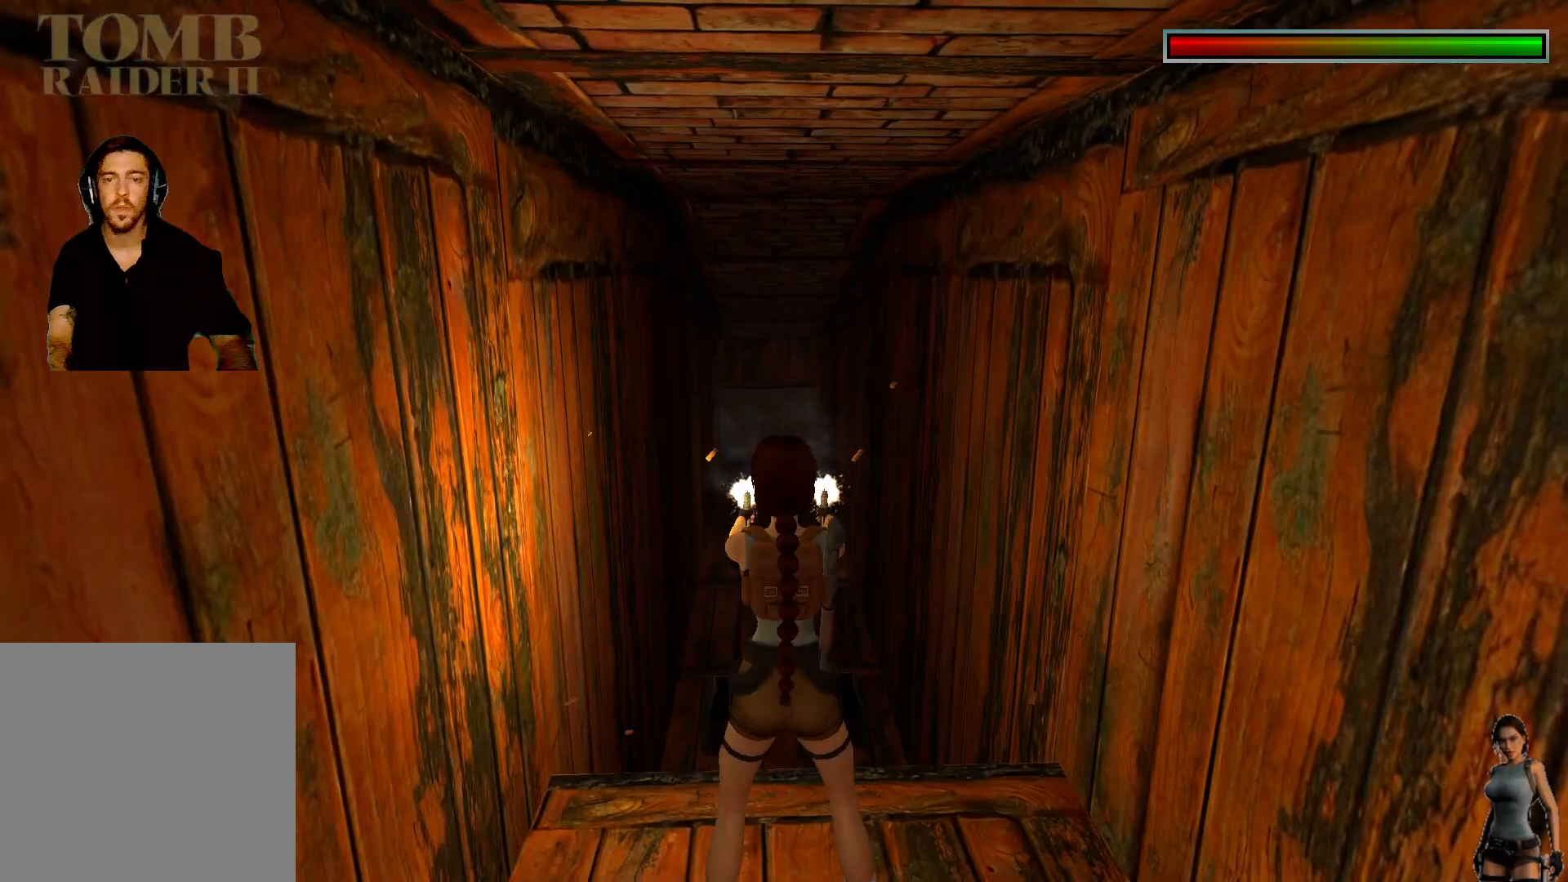
{"keys": ["ctrl"], "events": []}
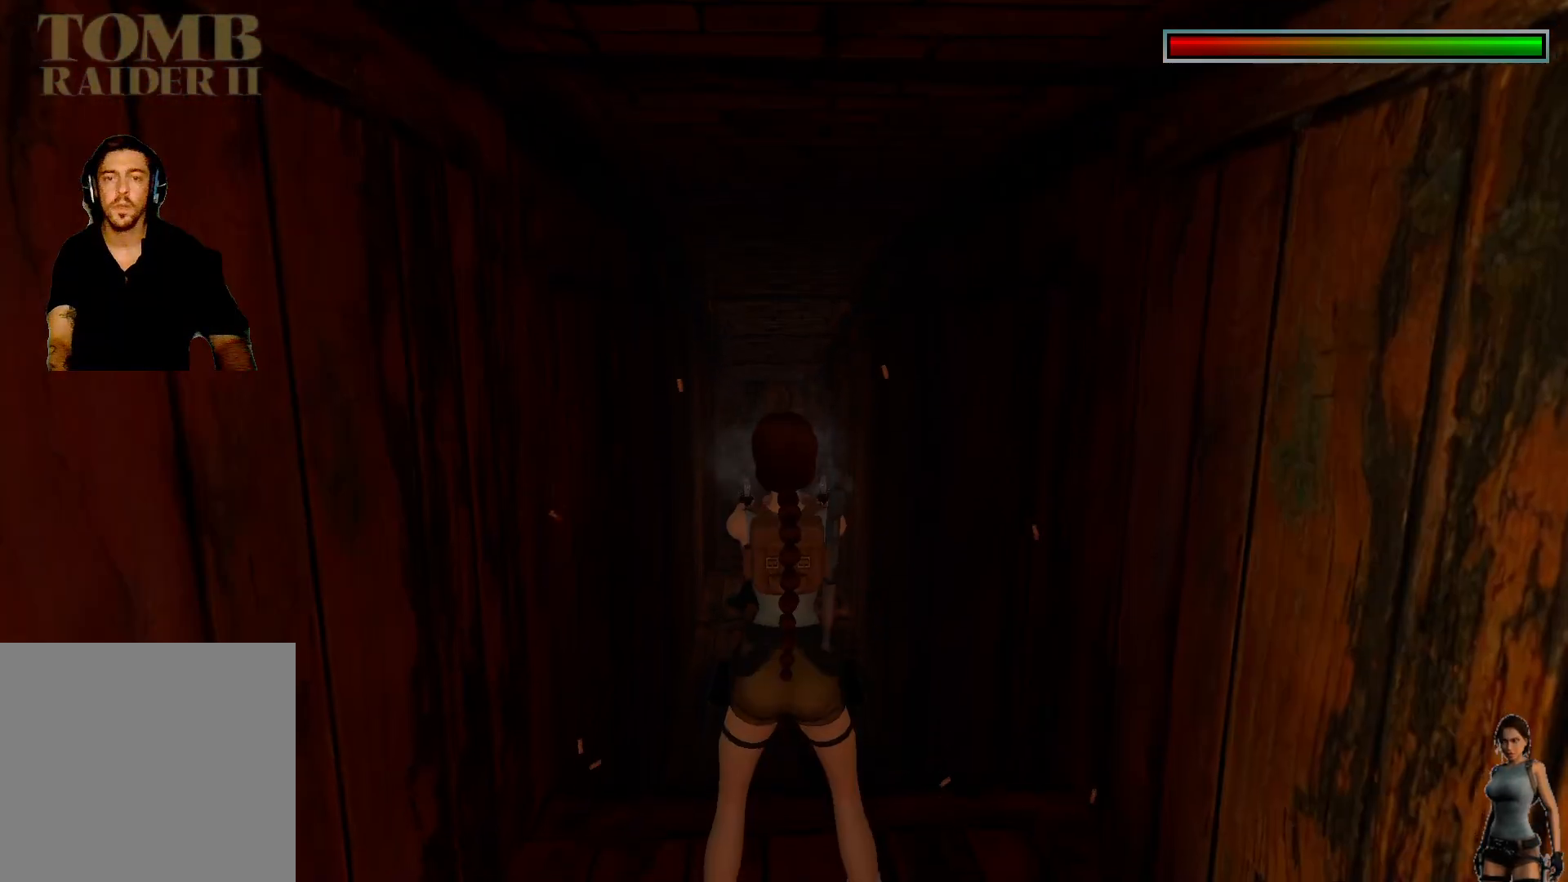
{"keys": ["ctrl"], "events": []}
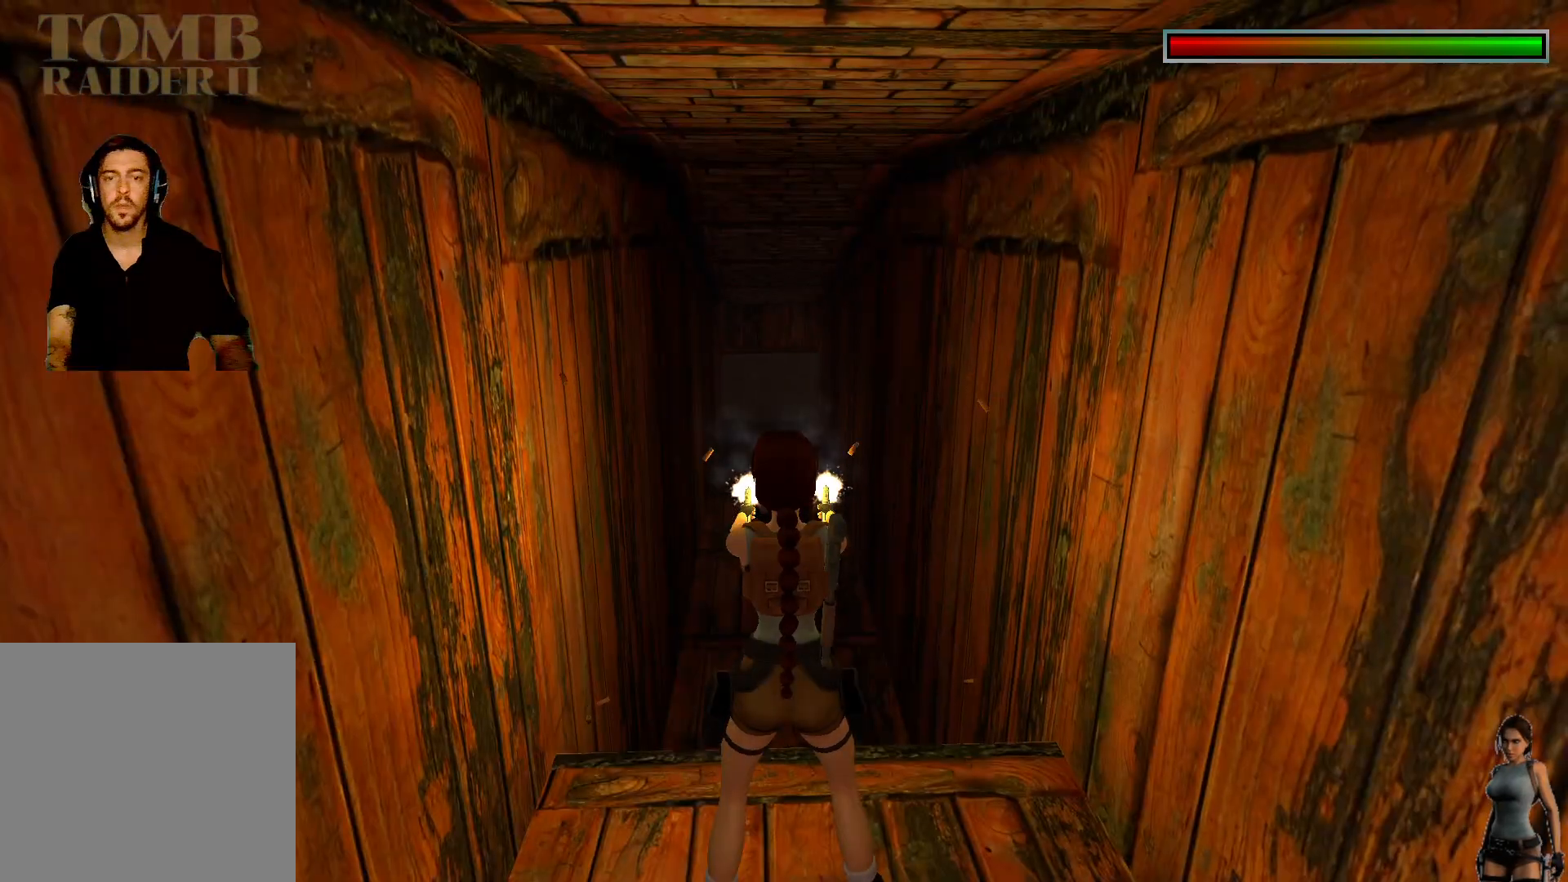
{"keys": ["ctrl"], "events": []}
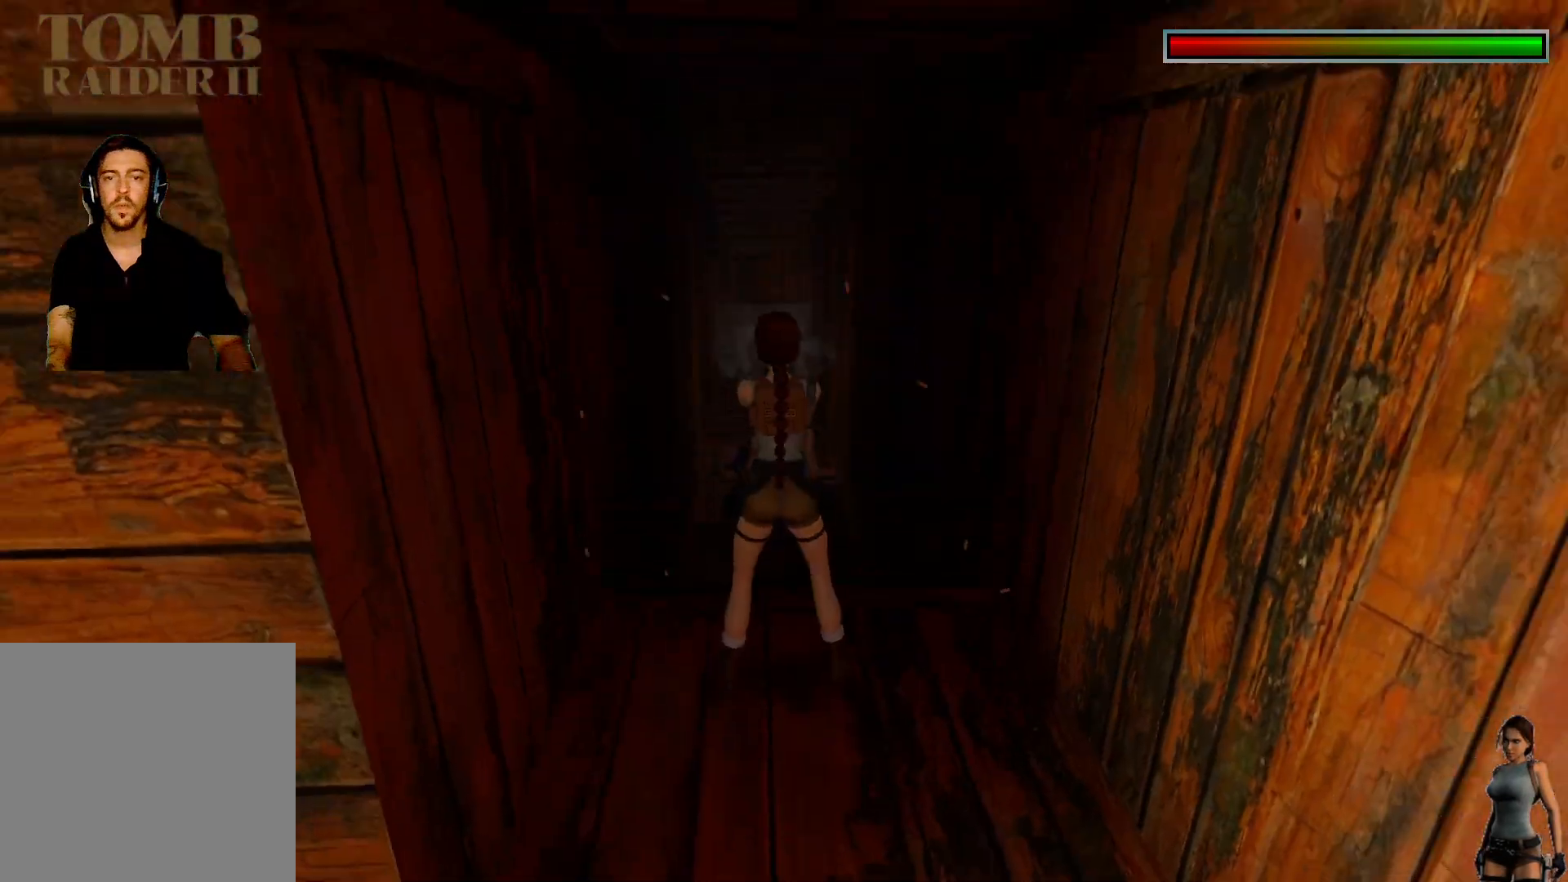
{"keys": ["ctrl"], "events": []}
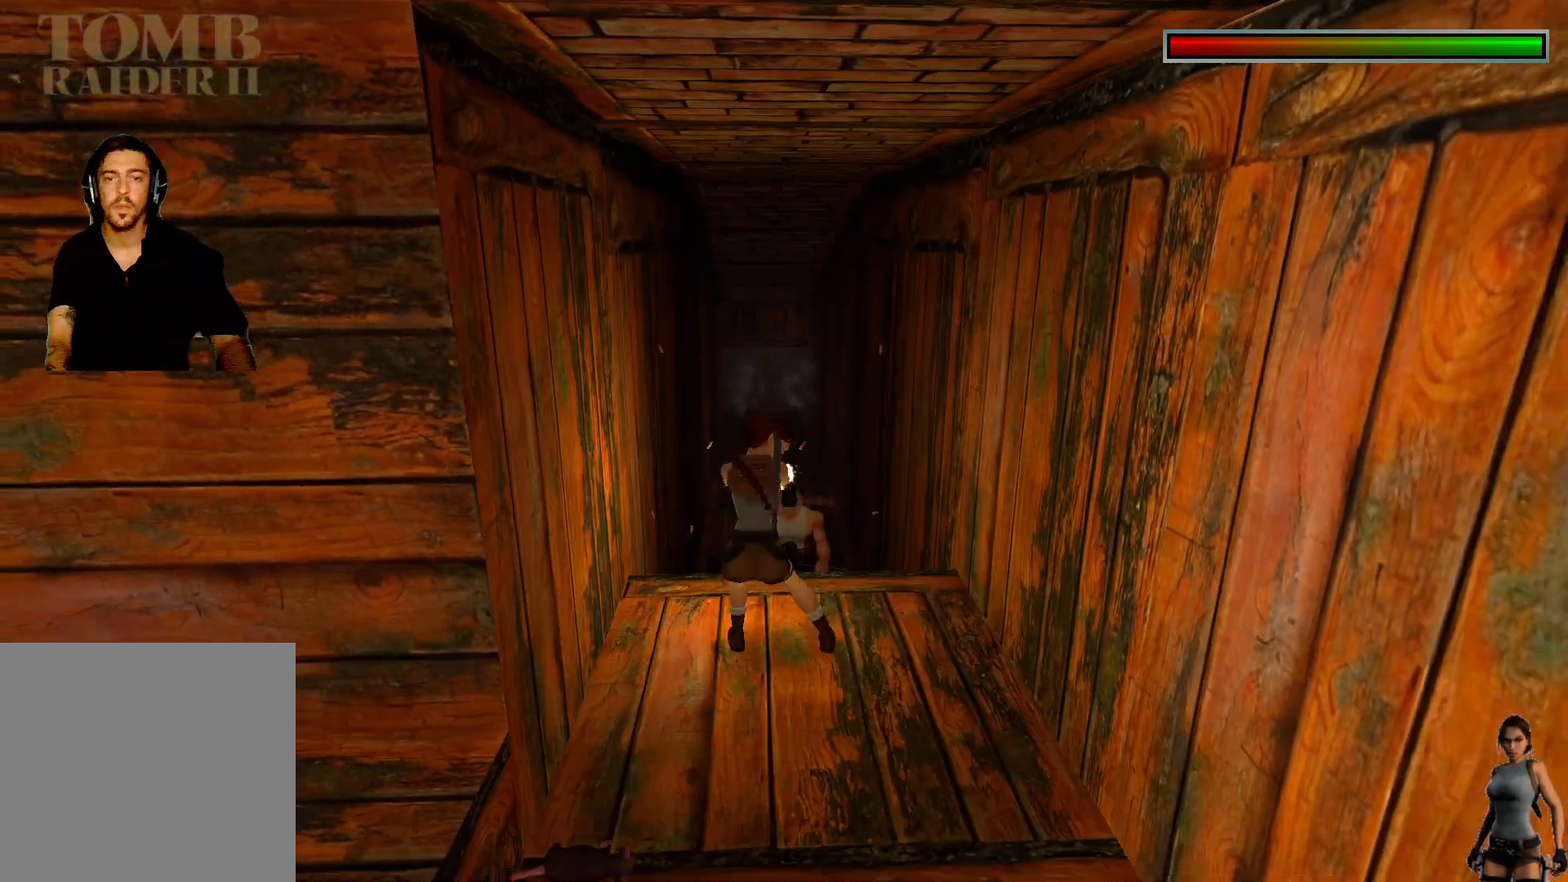
{"keys": ["ctrl"], "events": []}
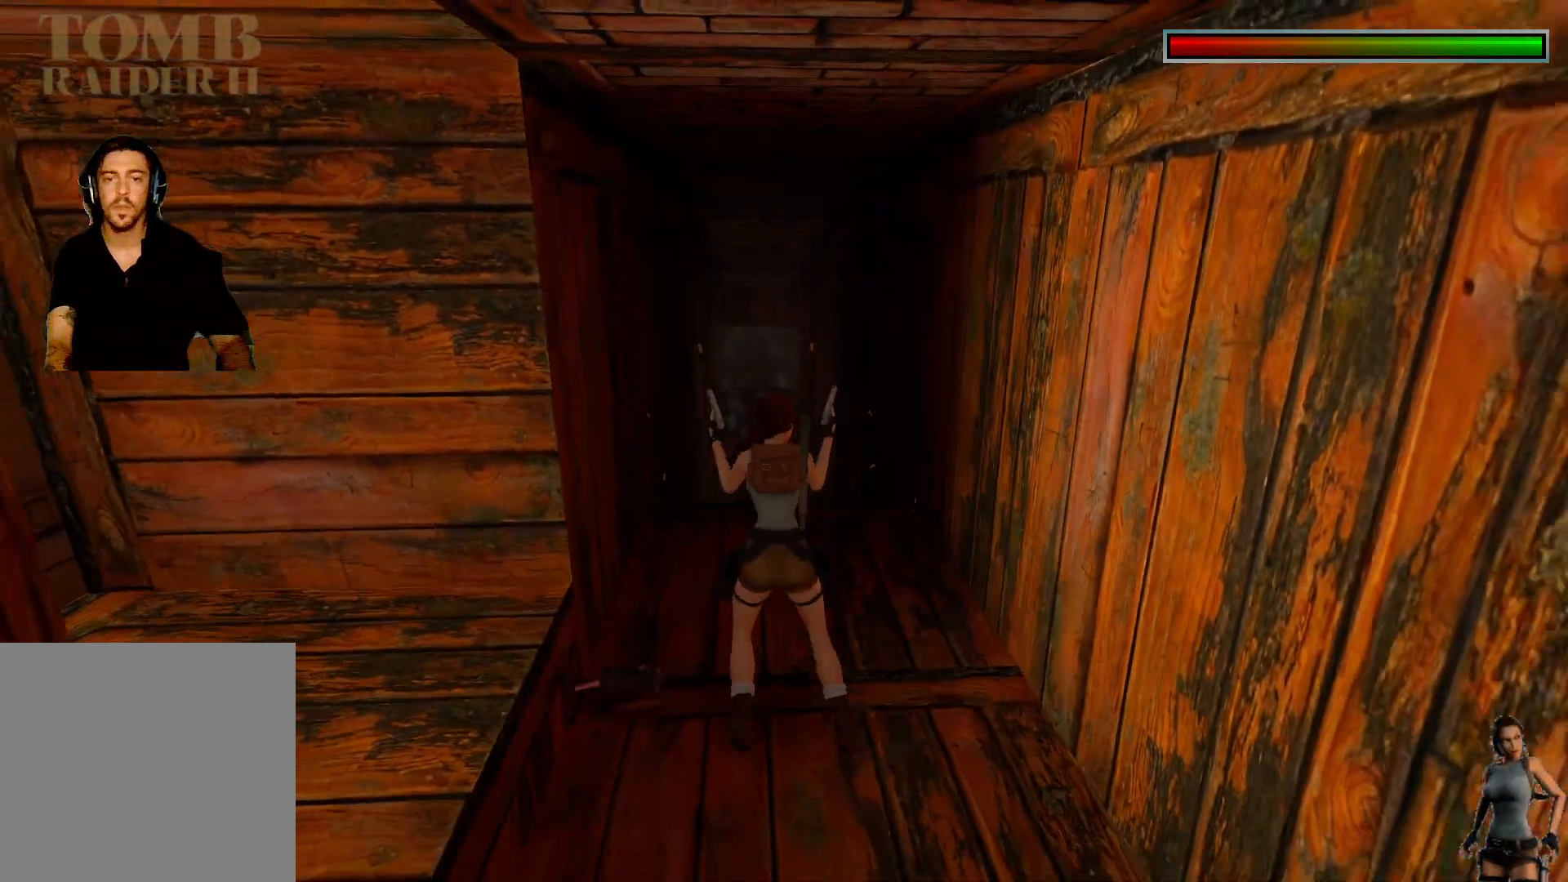
{"keys": [], "events": [[433, "ctrl", "up"]]}
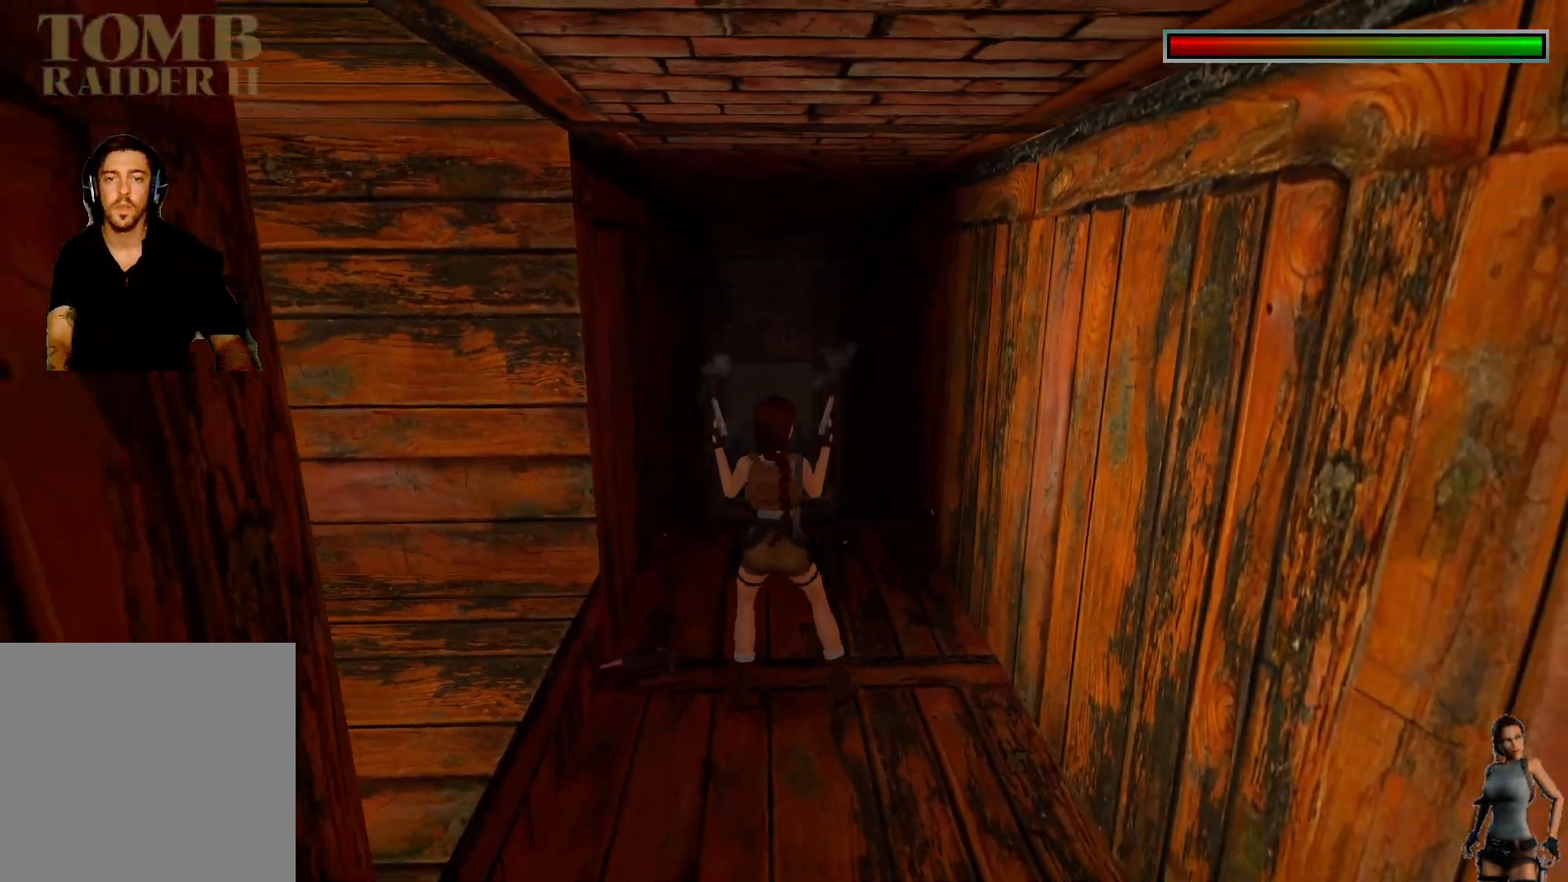
{"keys": ["ctrl"], "events": [[233, "ctrl", "down"]]}
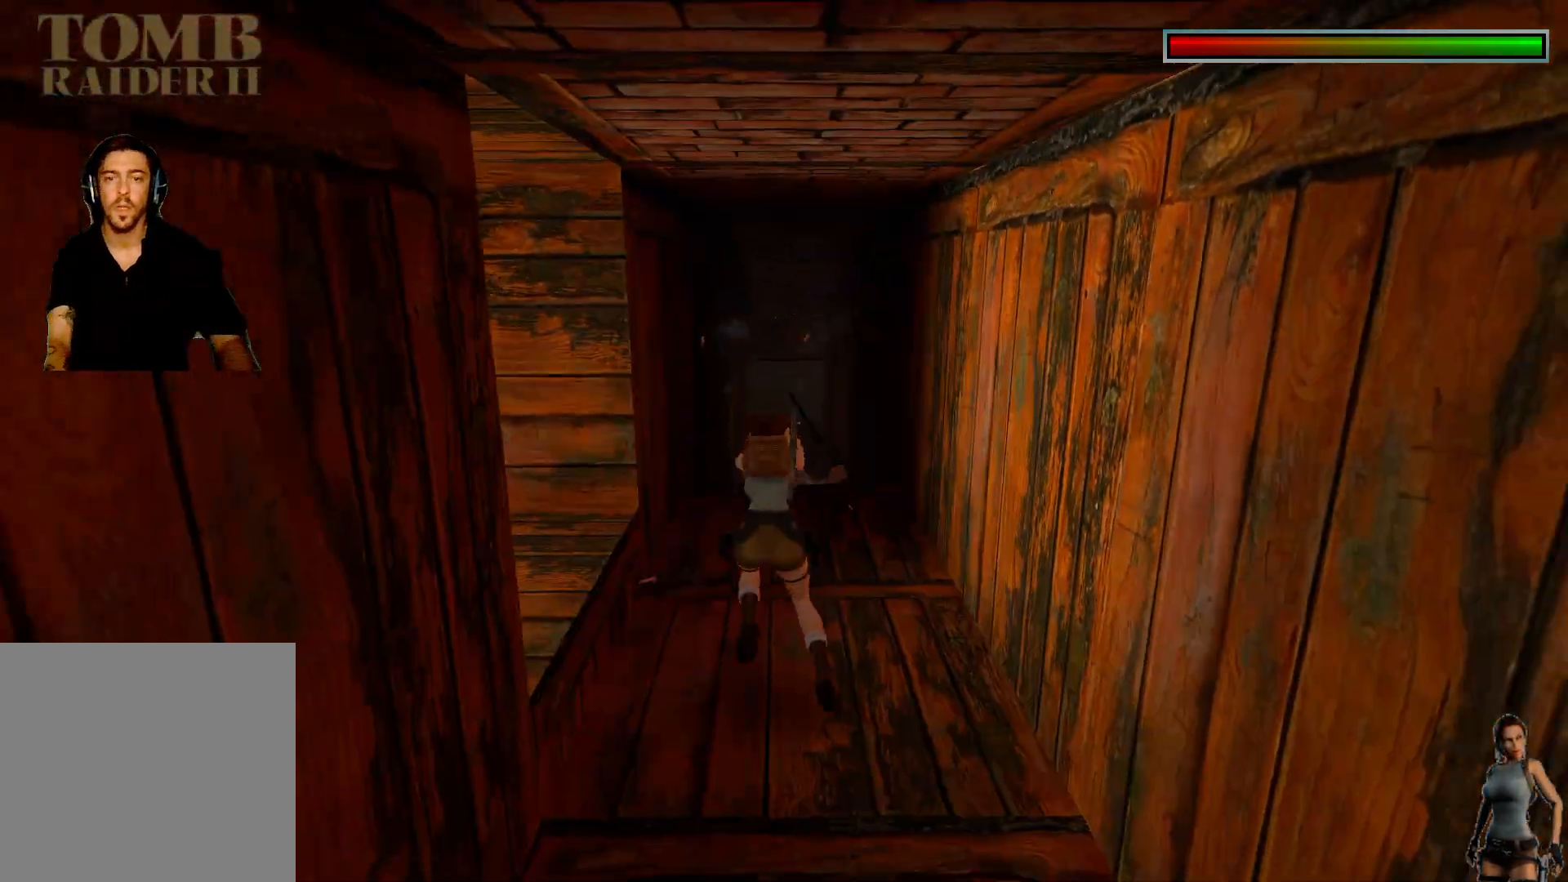
{"keys": ["ctrl"], "events": []}
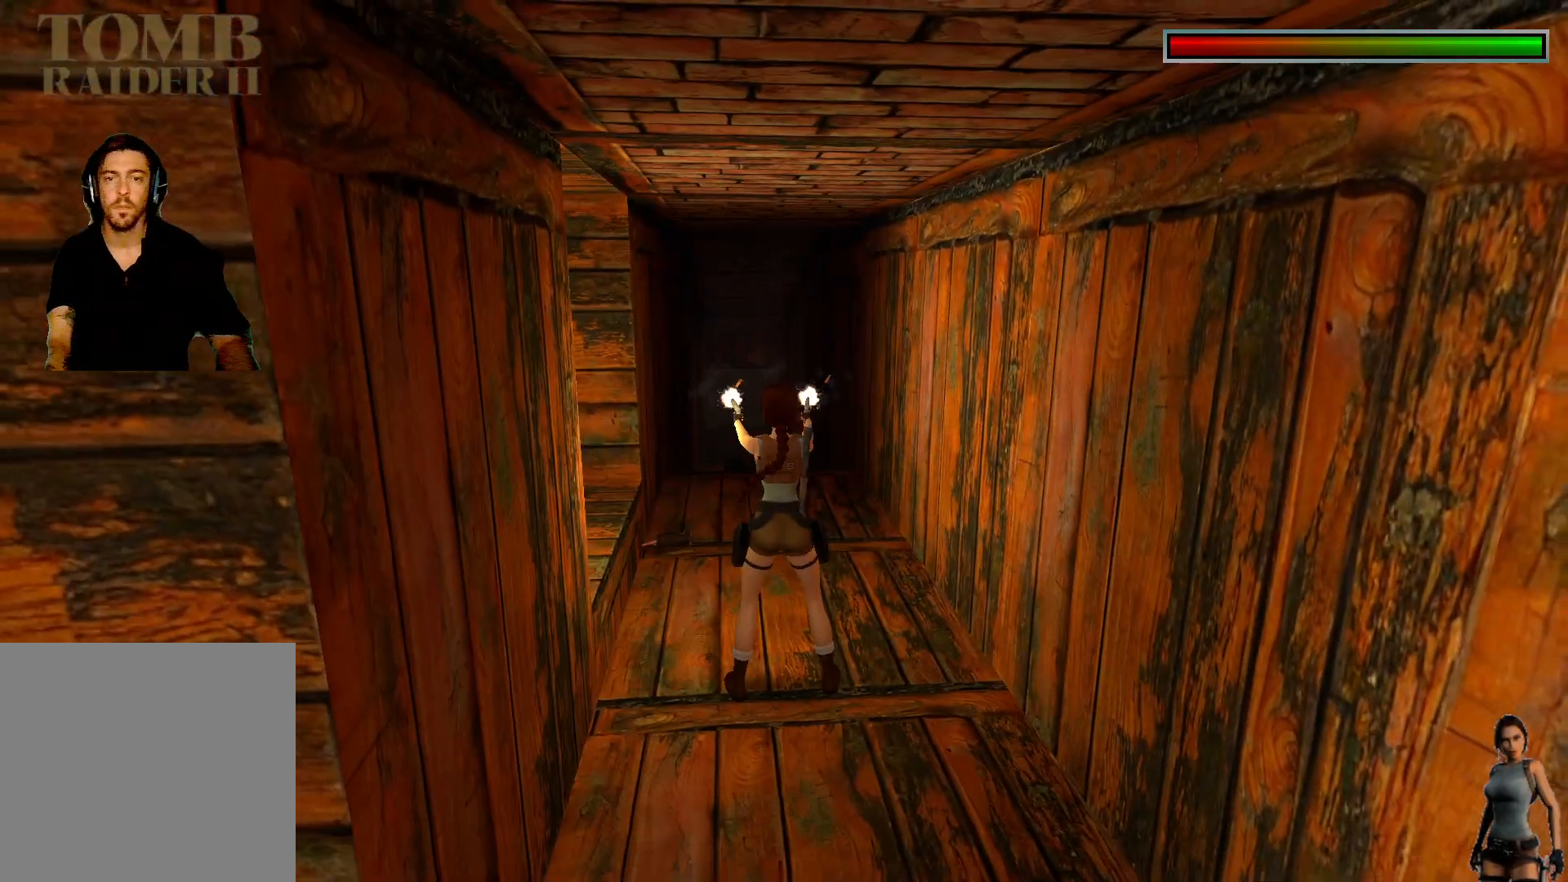
{"keys": ["ctrl"], "events": []}
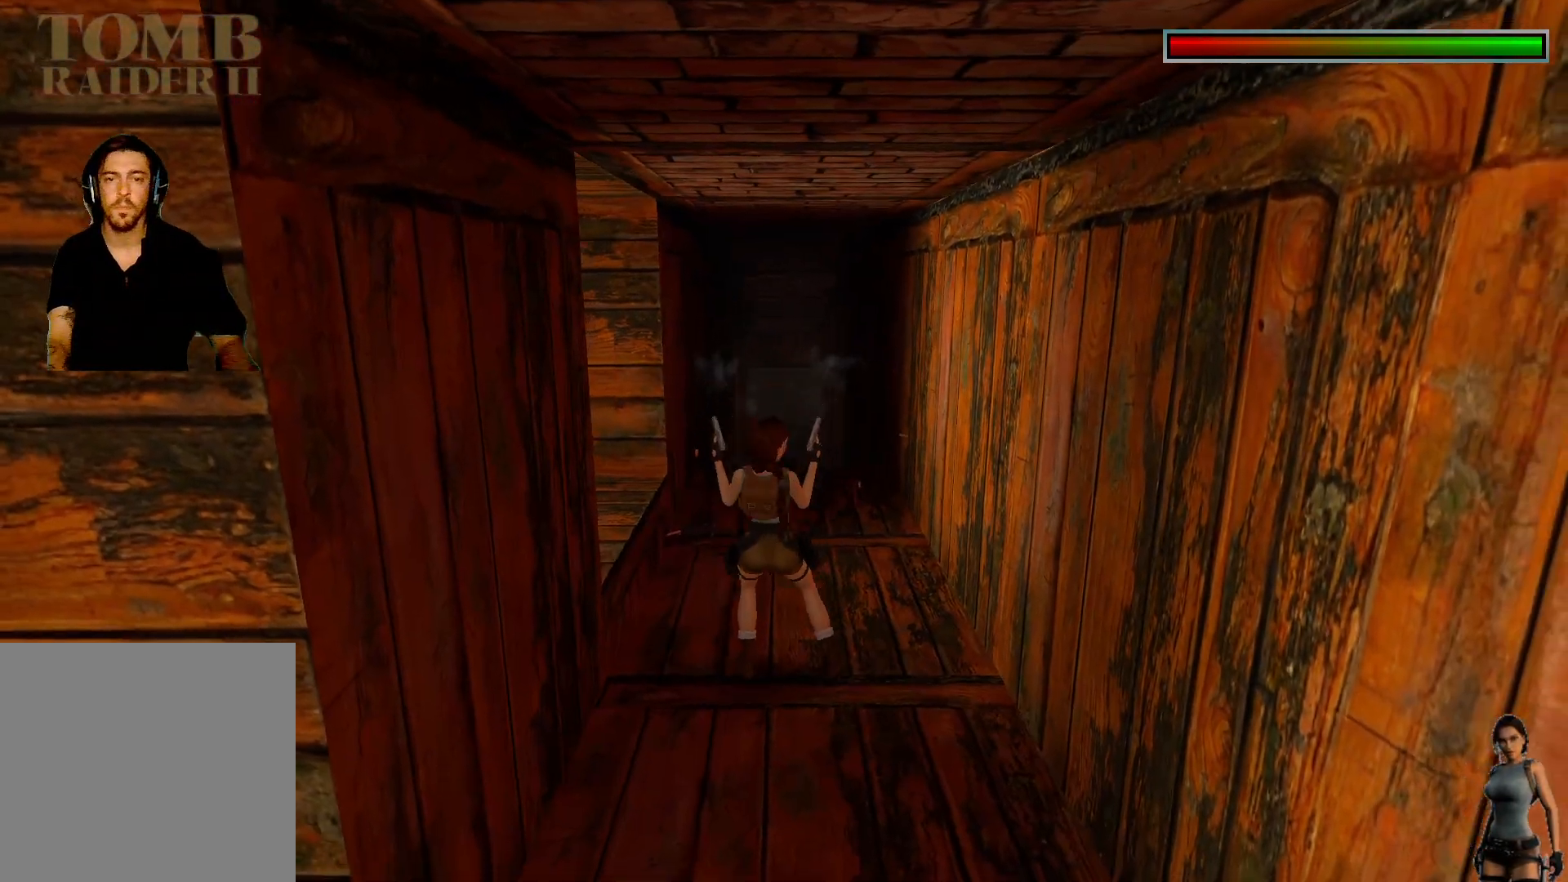
{"keys": [], "events": [[333, "ctrl", "up"]]}